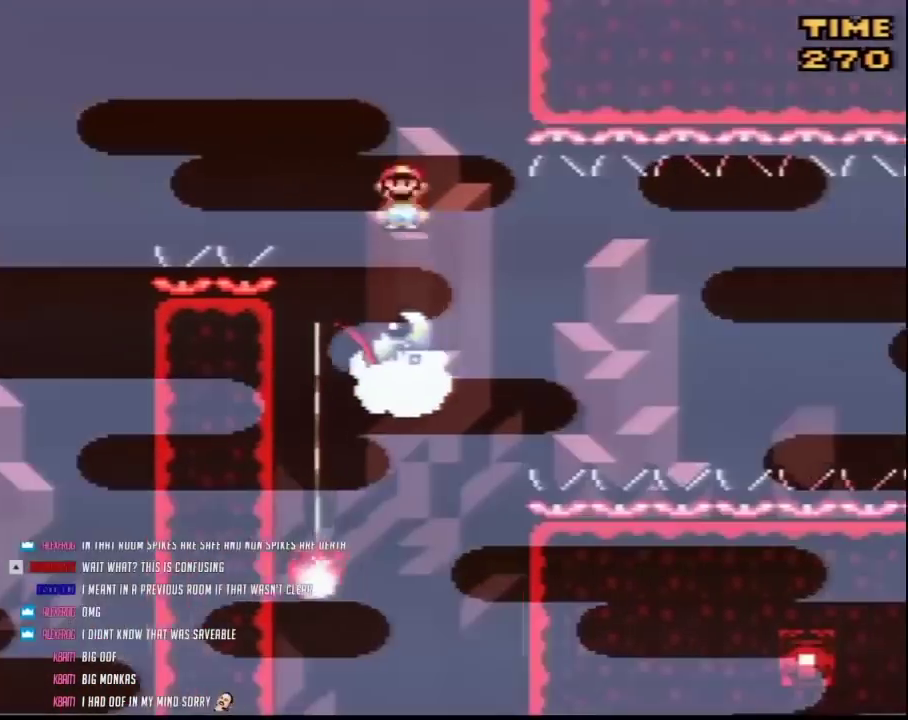
Gameplay with a controller (Nintendo layout); each line is a JSON object with the inputs held at the frame after it. "events" lists button and stick changes between this image and that frame as [ms after this image, input, new state], when the widget could be followed in between. Not read: B L3 R3.
{"buttons": ["Y", "DPAD_RIGHT"], "events": []}
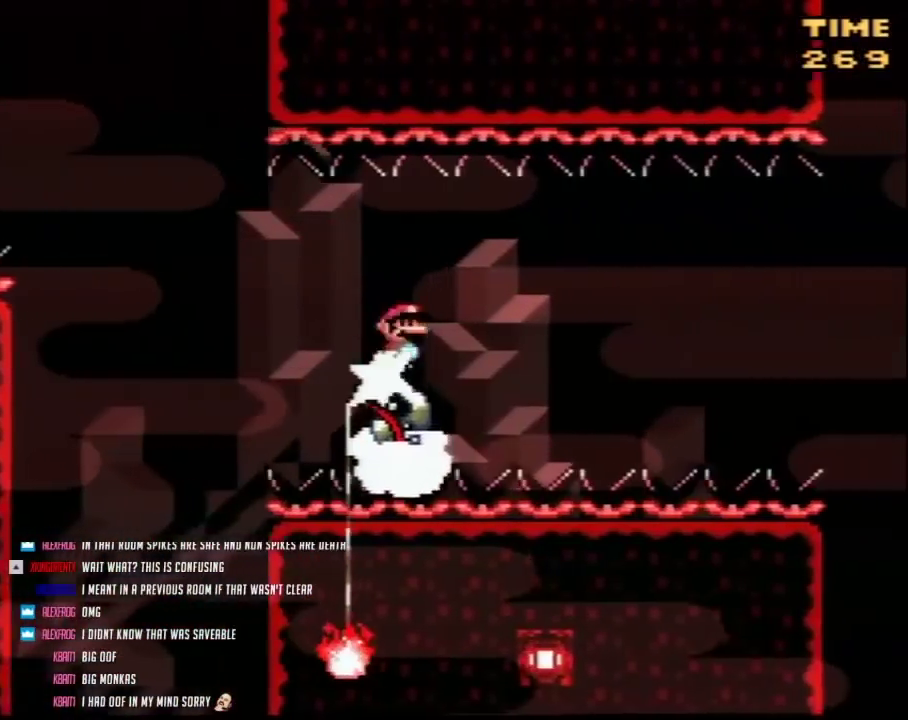
{"buttons": ["Y", "DPAD_RIGHT"], "events": []}
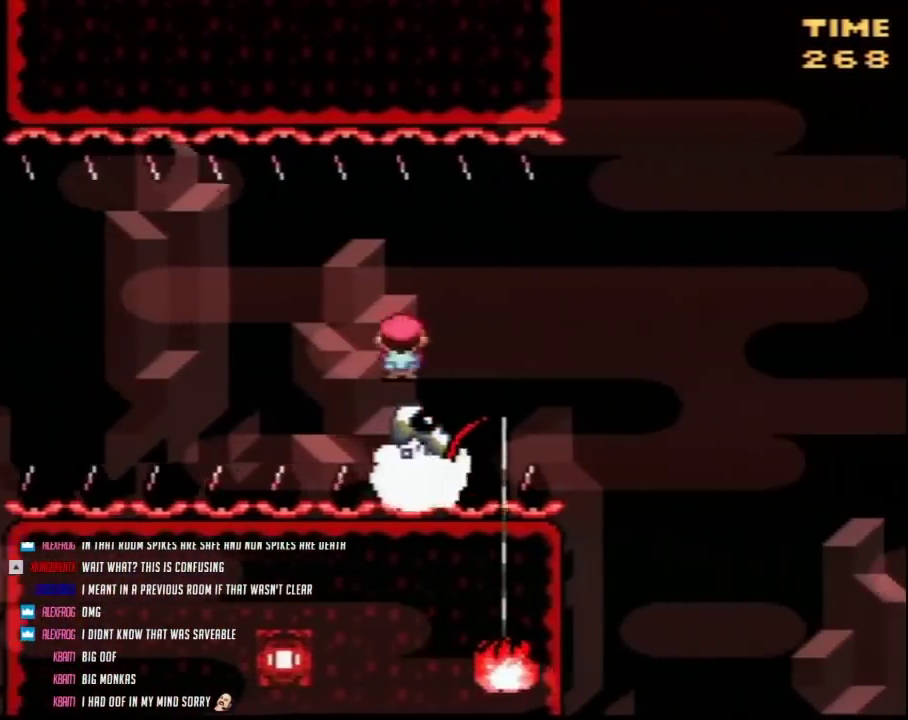
{"buttons": ["Y", "DPAD_RIGHT"], "events": []}
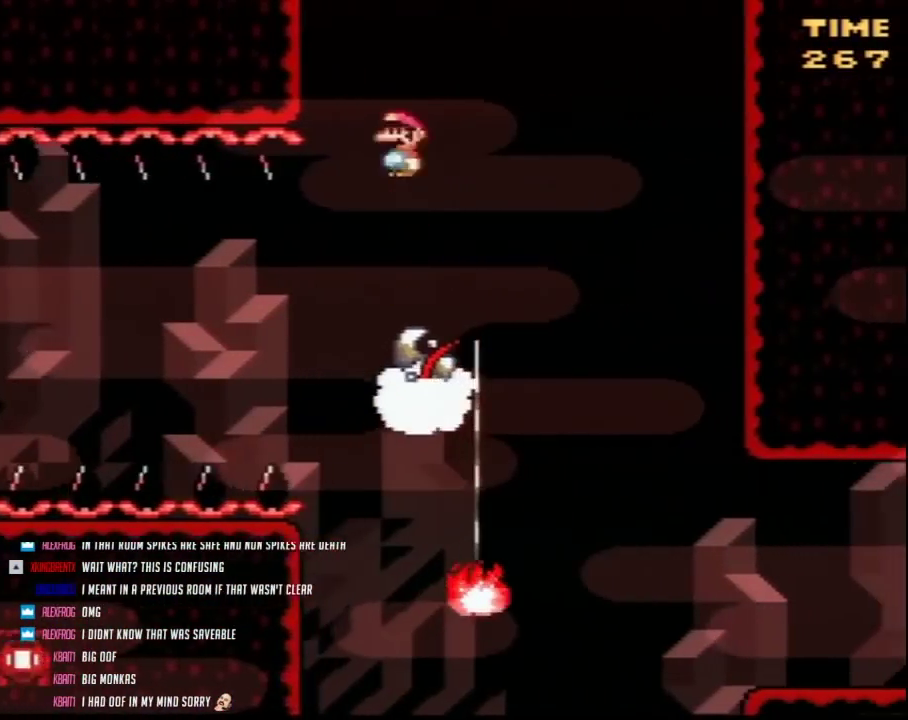
{"buttons": ["Y", "DPAD_LEFT"], "events": [[483, "DPAD_LEFT", "down"], [483, "DPAD_RIGHT", "up"]]}
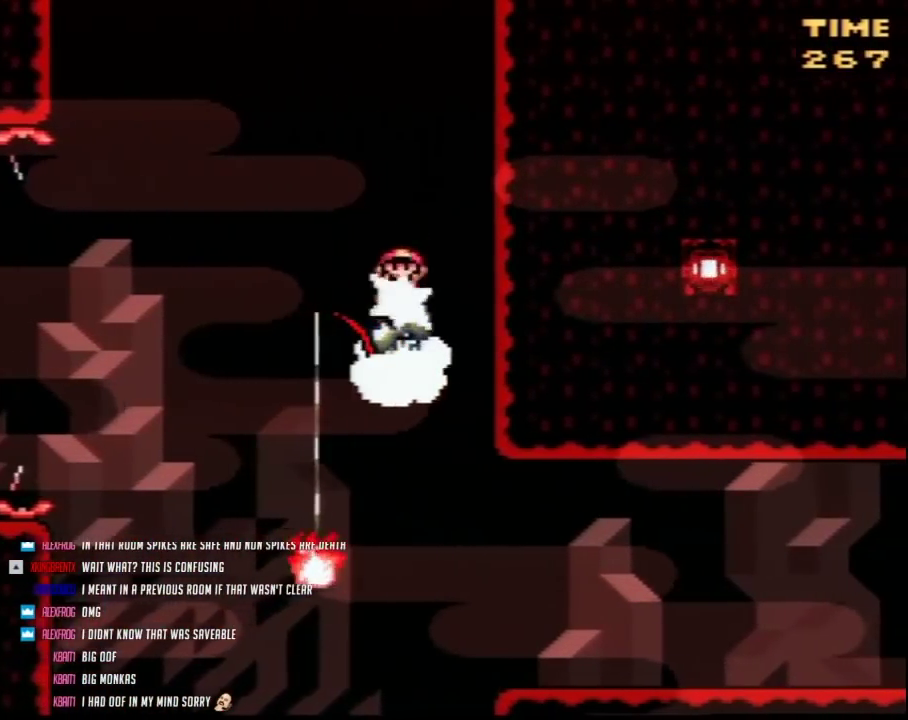
{"buttons": ["Y"], "events": [[483, "DPAD_LEFT", "up"]]}
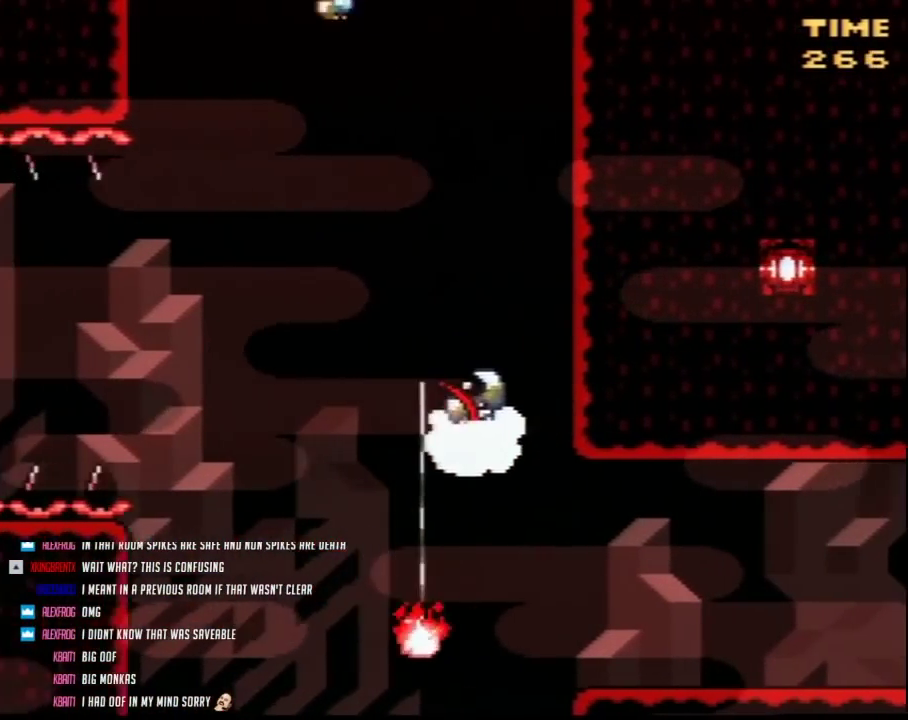
{"buttons": ["Y", "DPAD_RIGHT"], "events": [[17, "DPAD_RIGHT", "down"]]}
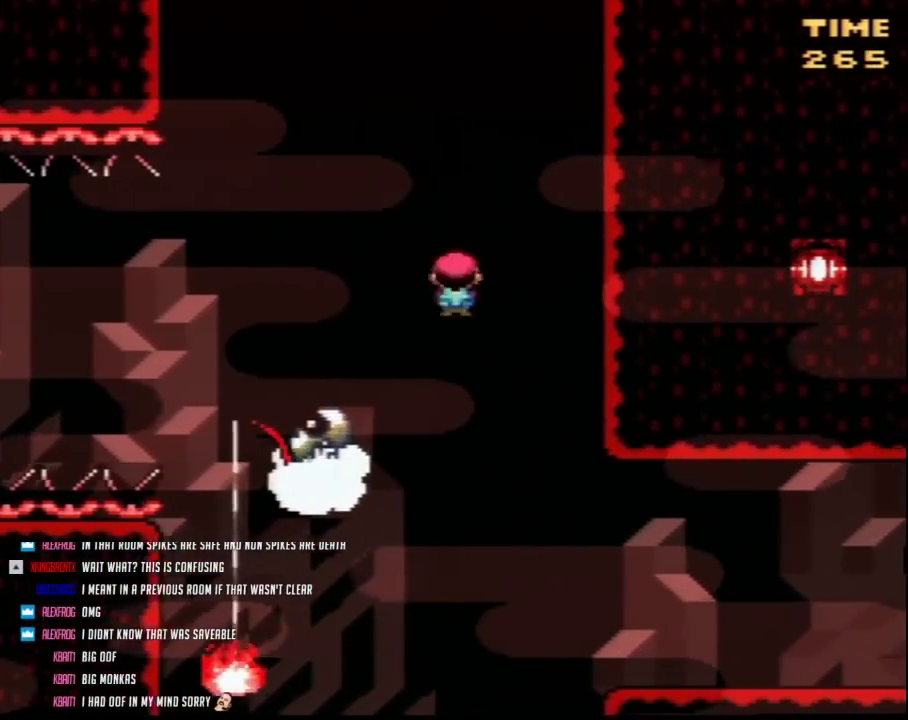
{"buttons": ["Y", "DPAD_RIGHT"], "events": []}
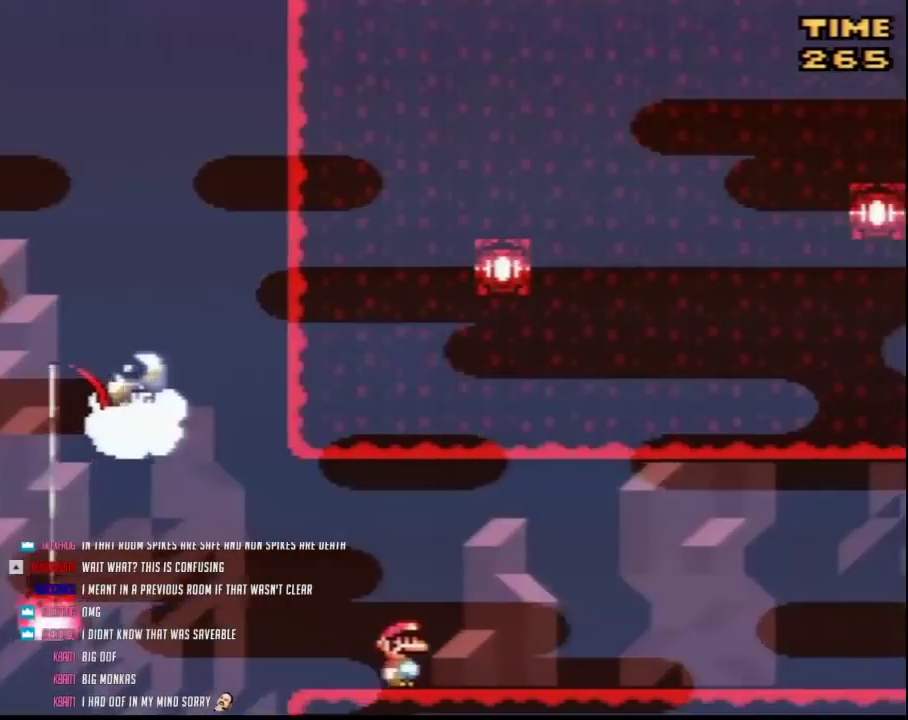
{"buttons": ["Y", "DPAD_RIGHT"], "events": []}
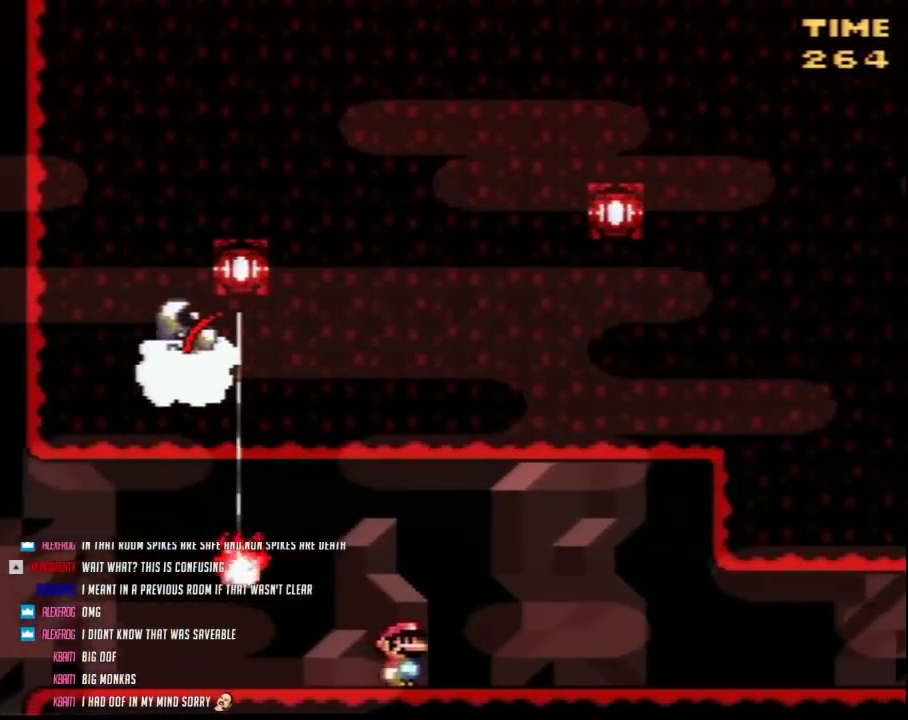
{"buttons": ["A", "Y", "DPAD_RIGHT"], "events": [[417, "A", "down"]]}
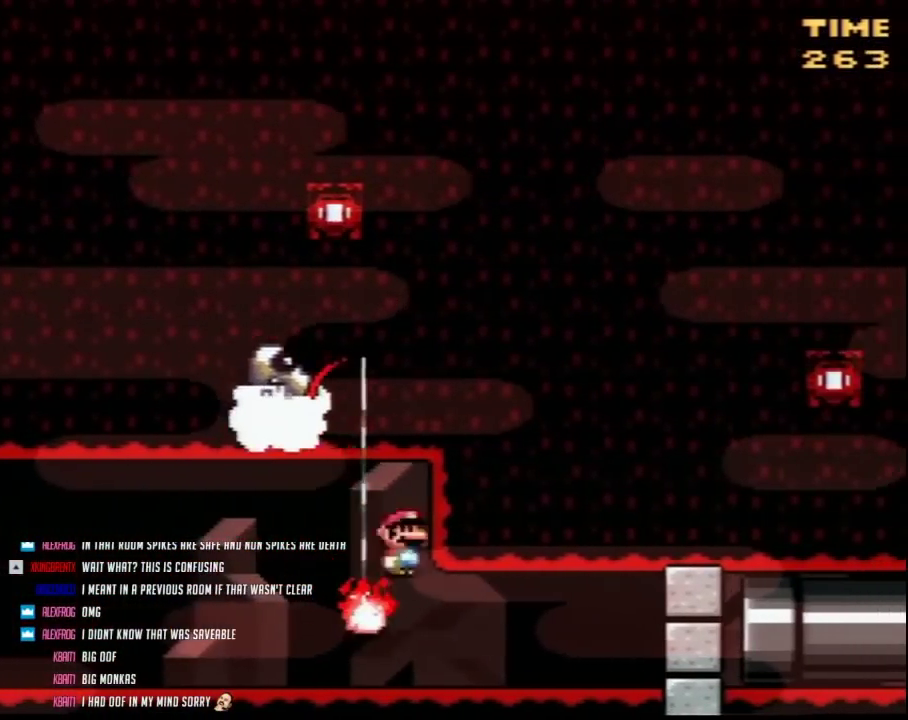
{"buttons": ["Y", "DPAD_LEFT"], "events": [[50, "DPAD_LEFT", "down"], [50, "DPAD_RIGHT", "up"], [83, "A", "up"], [333, "DPAD_LEFT", "up"], [450, "DPAD_LEFT", "down"]]}
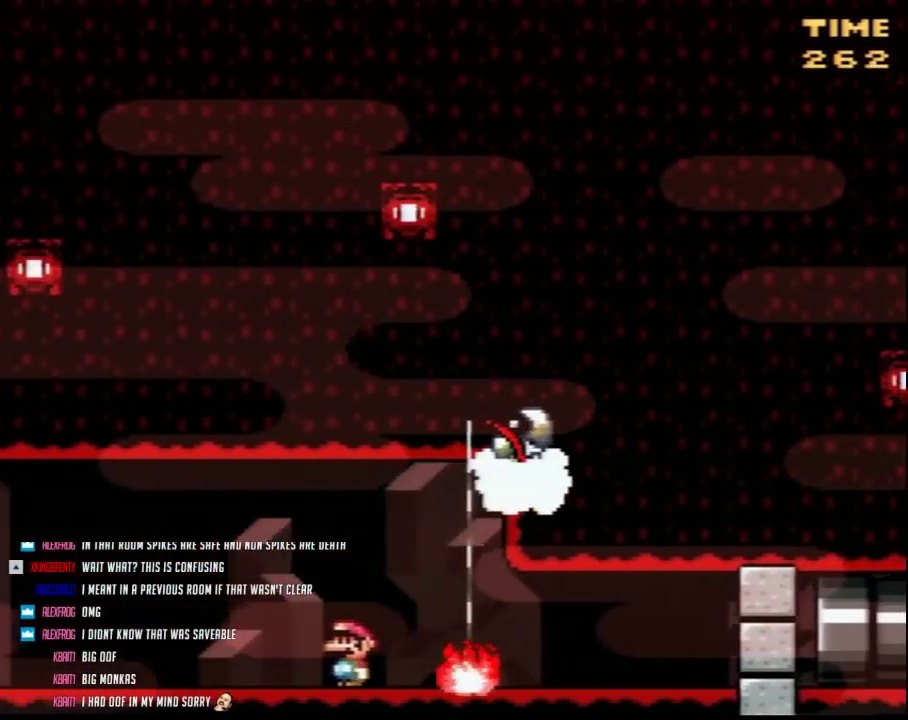
{"buttons": ["Y", "DPAD_LEFT"], "events": [[83, "DPAD_LEFT", "up"], [150, "DPAD_LEFT", "down"], [300, "DPAD_LEFT", "up"], [367, "DPAD_LEFT", "down"]]}
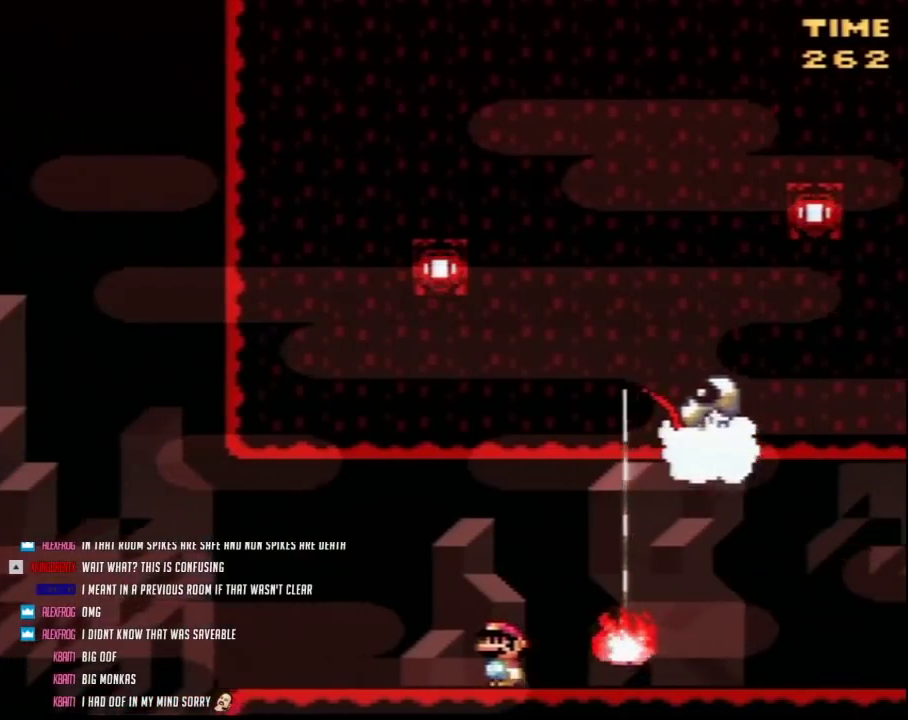
{"buttons": ["Y", "DPAD_RIGHT"], "events": [[133, "DPAD_LEFT", "up"], [133, "DPAD_RIGHT", "down"]]}
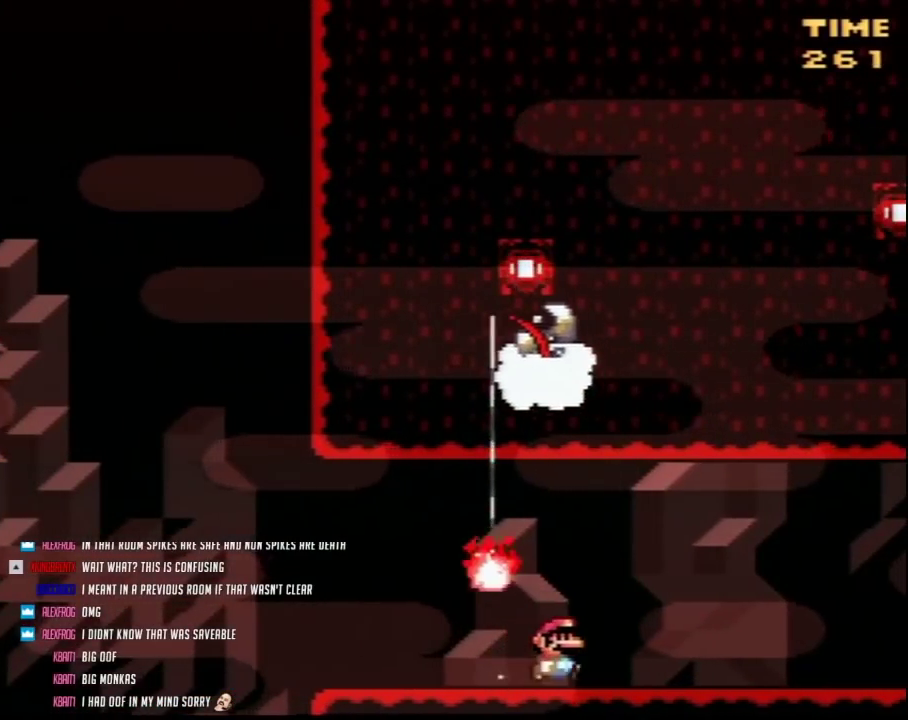
{"buttons": ["Y", "DPAD_RIGHT"], "events": []}
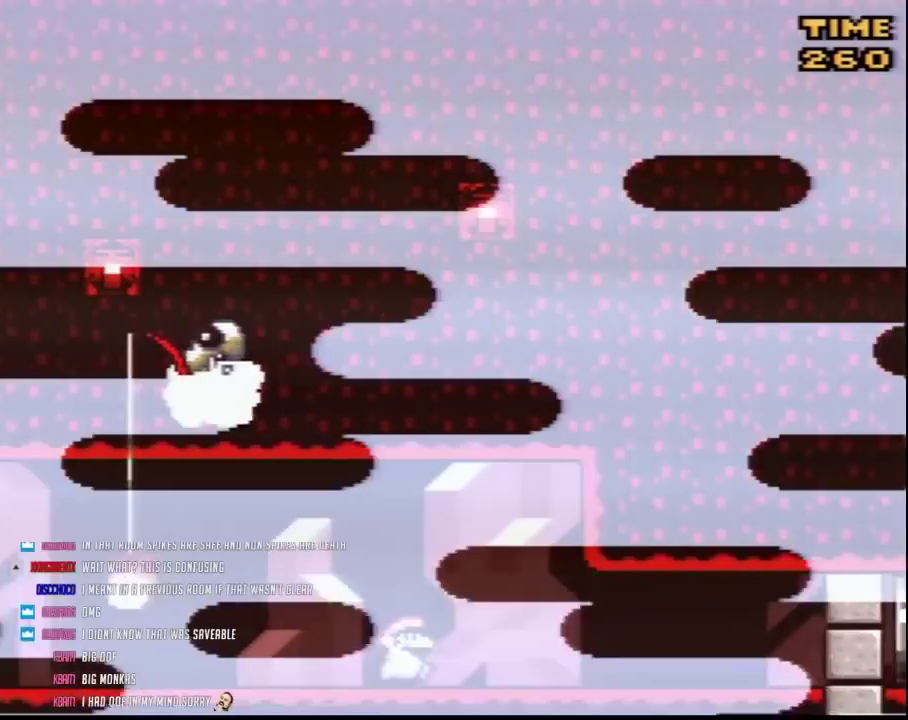
{"buttons": ["A", "Y", "DPAD_LEFT"], "events": [[133, "DPAD_RIGHT", "up"], [167, "DPAD_LEFT", "down"], [333, "DPAD_LEFT", "up"], [383, "DPAD_LEFT", "down"], [500, "A", "down"]]}
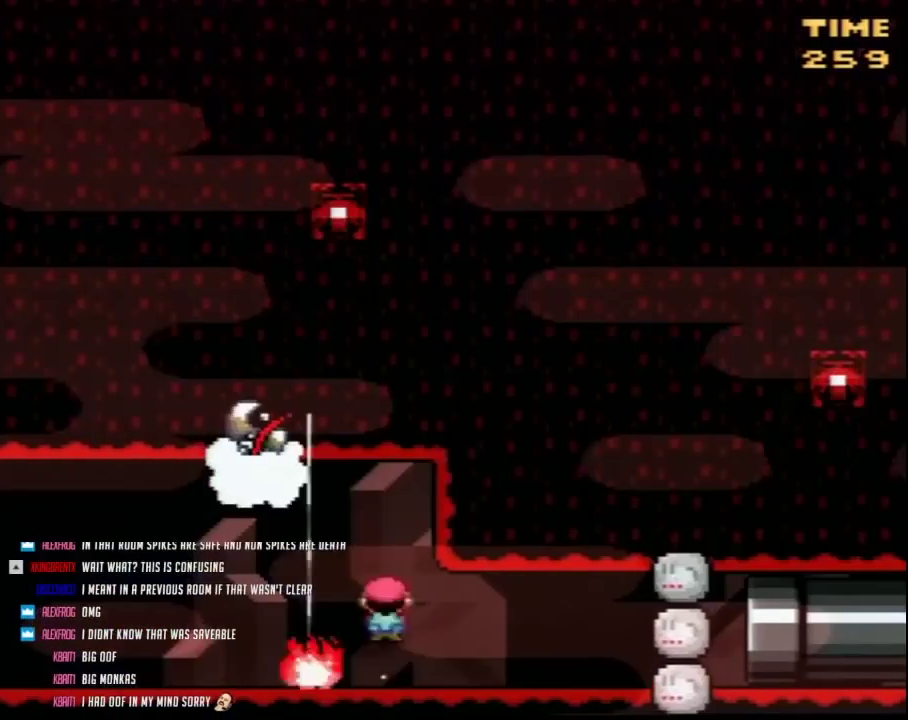
{"buttons": ["Y", "DPAD_LEFT"], "events": [[117, "A", "up"], [167, "DPAD_LEFT", "up"], [450, "DPAD_LEFT", "down"]]}
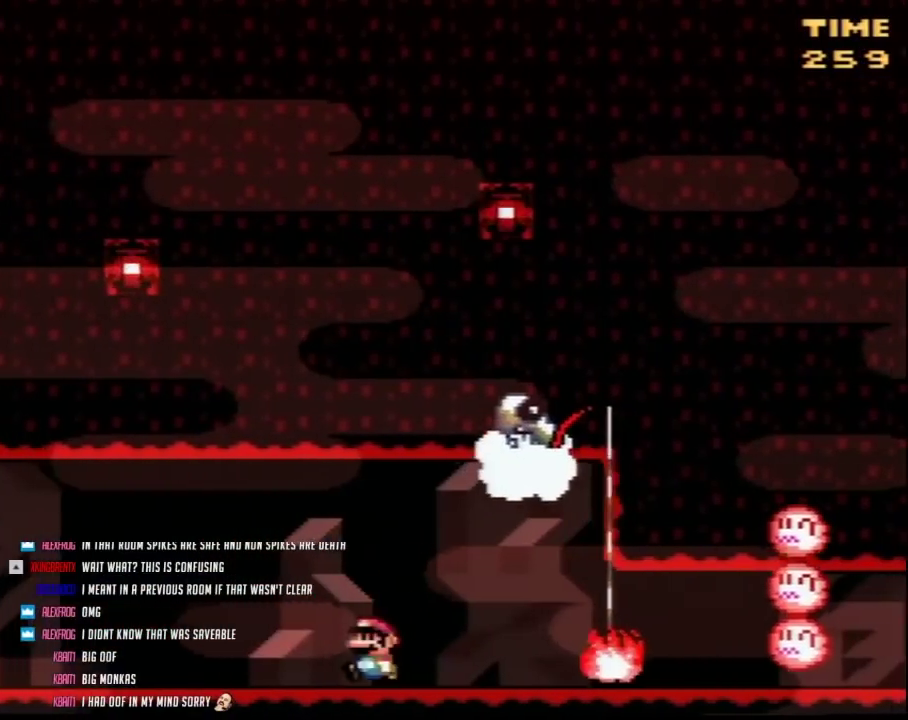
{"buttons": ["Y", "DPAD_RIGHT"], "events": [[83, "DPAD_LEFT", "up"], [150, "DPAD_LEFT", "down"], [250, "DPAD_LEFT", "up"], [267, "DPAD_RIGHT", "down"]]}
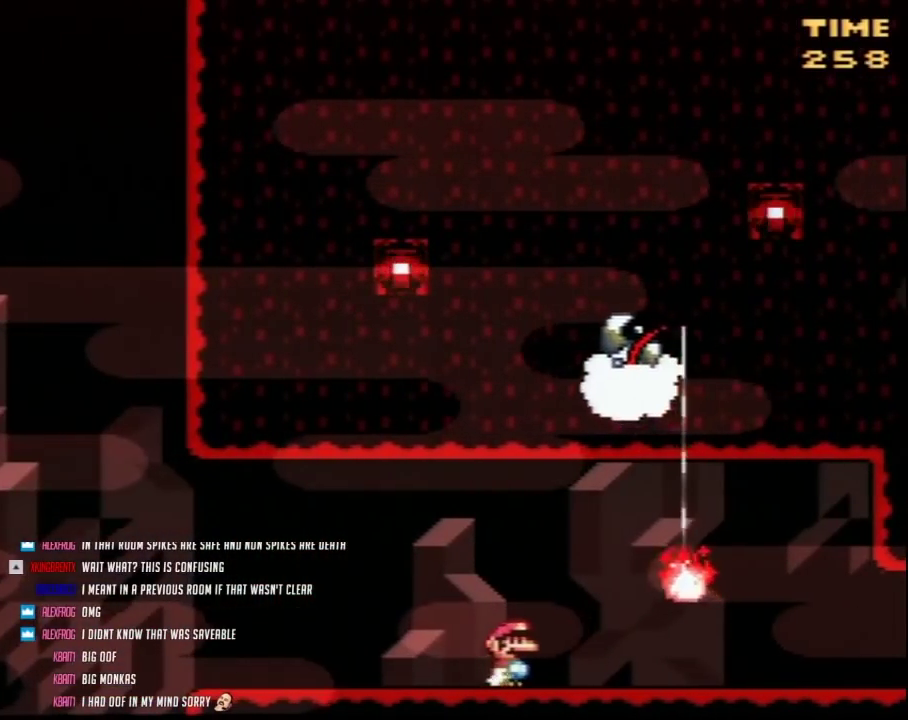
{"buttons": ["Y", "DPAD_RIGHT"], "events": []}
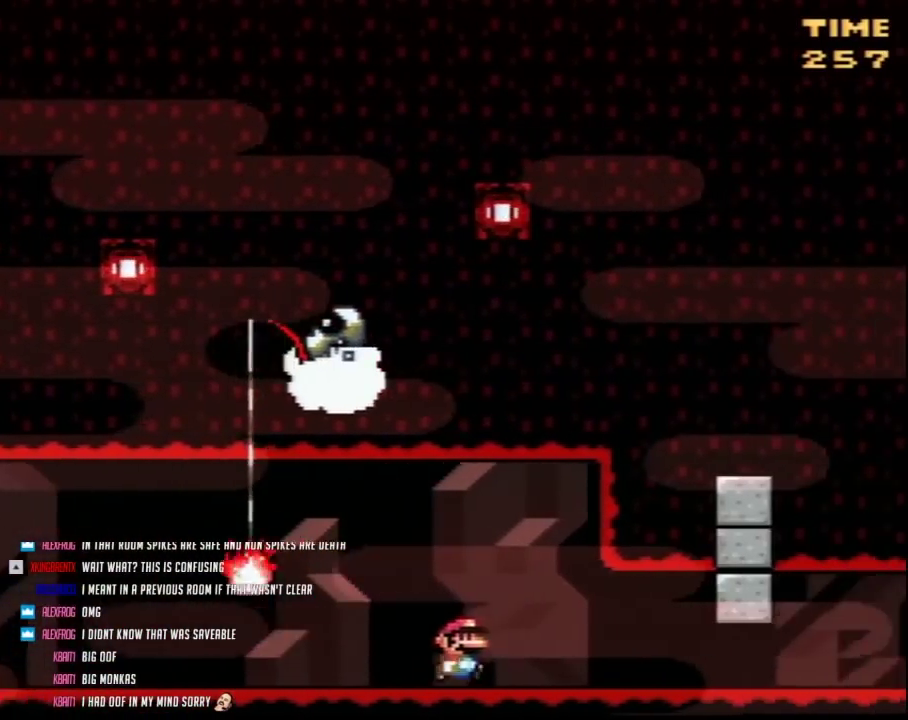
{"buttons": ["Y", "DPAD_RIGHT"], "events": []}
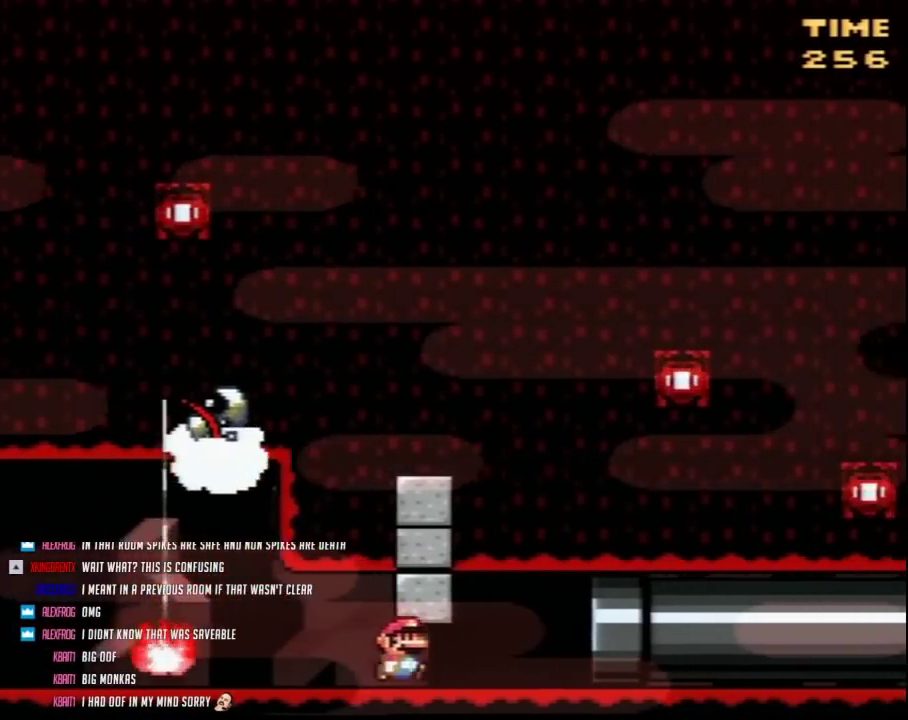
{"buttons": ["Y", "DPAD_RIGHT"], "events": []}
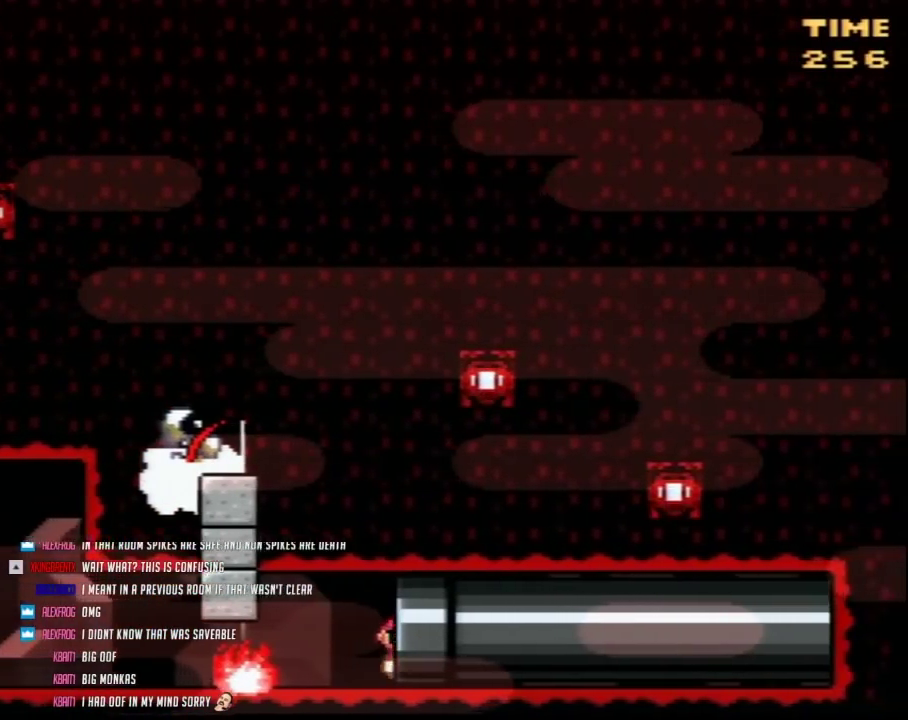
{"buttons": ["Y"], "events": [[167, "DPAD_RIGHT", "up"], [167, "Y", "up"], [383, "Y", "down"]]}
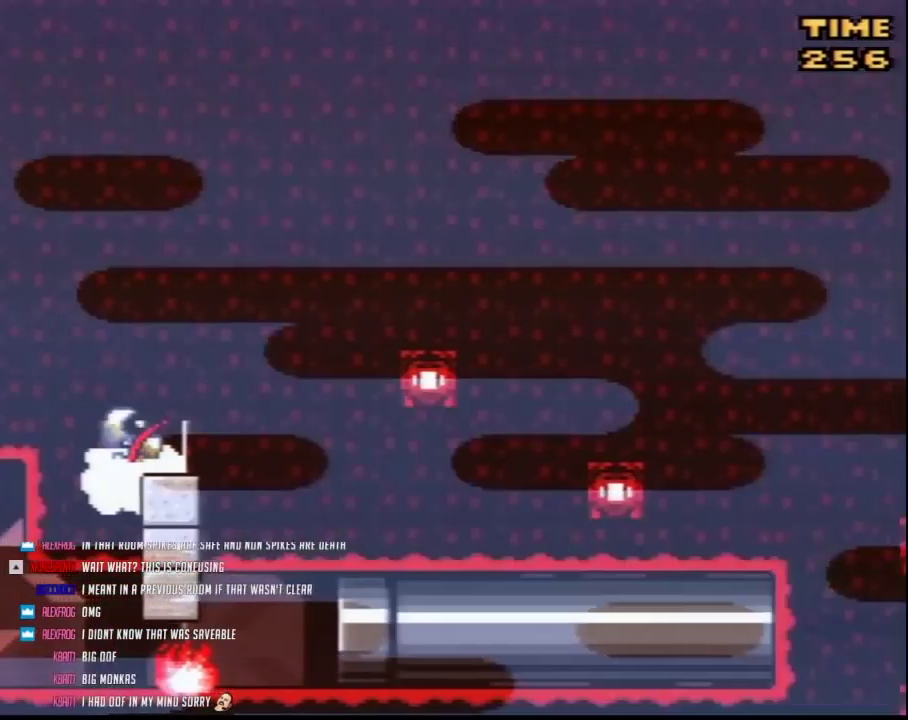
{"buttons": ["Y"], "events": []}
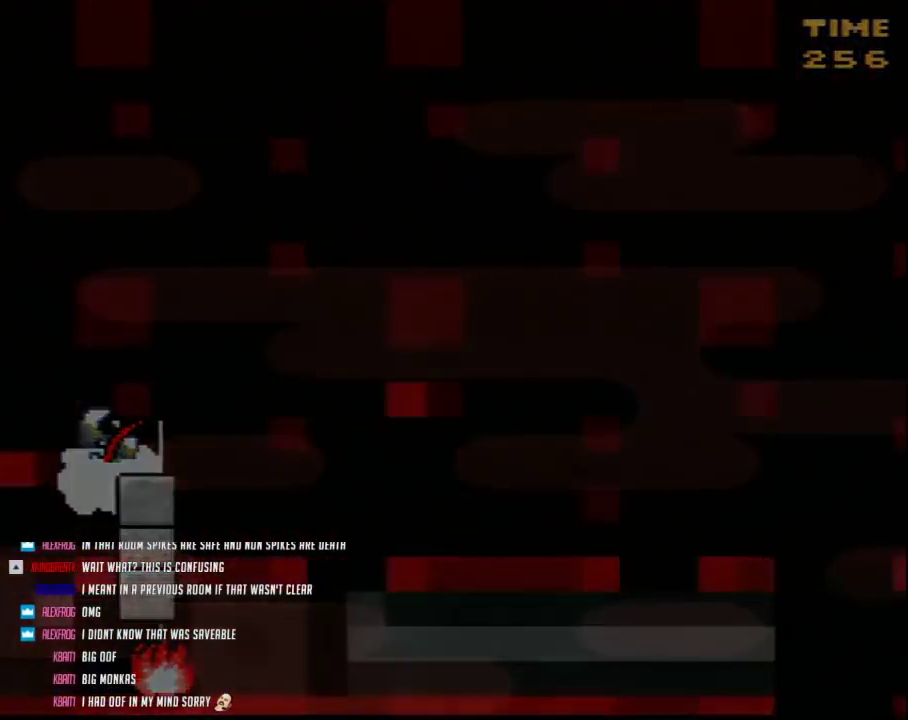
{"buttons": ["Y"], "events": []}
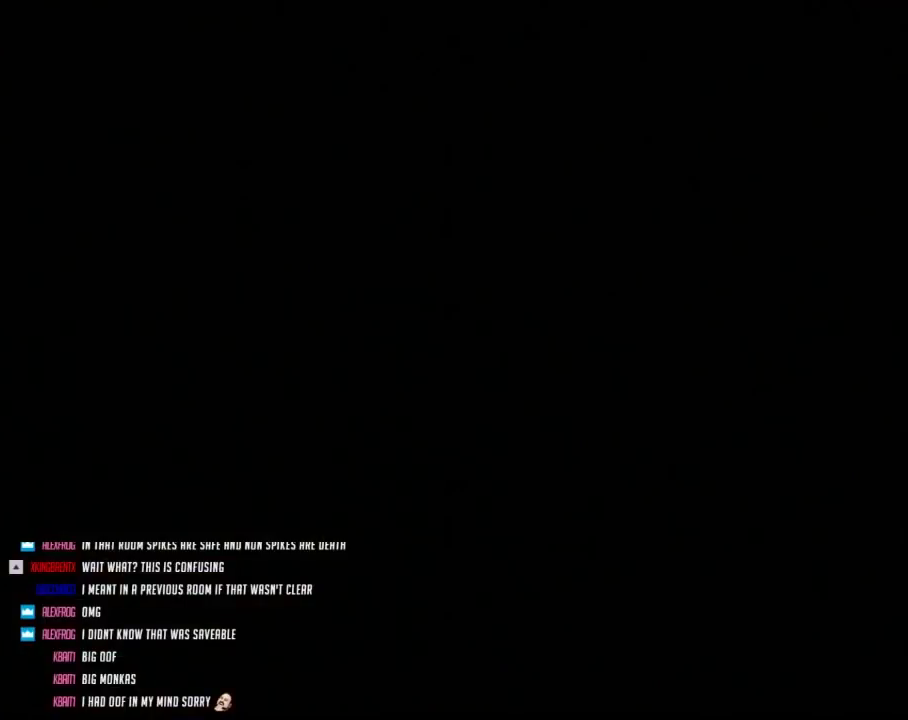
{"buttons": ["Y"], "events": []}
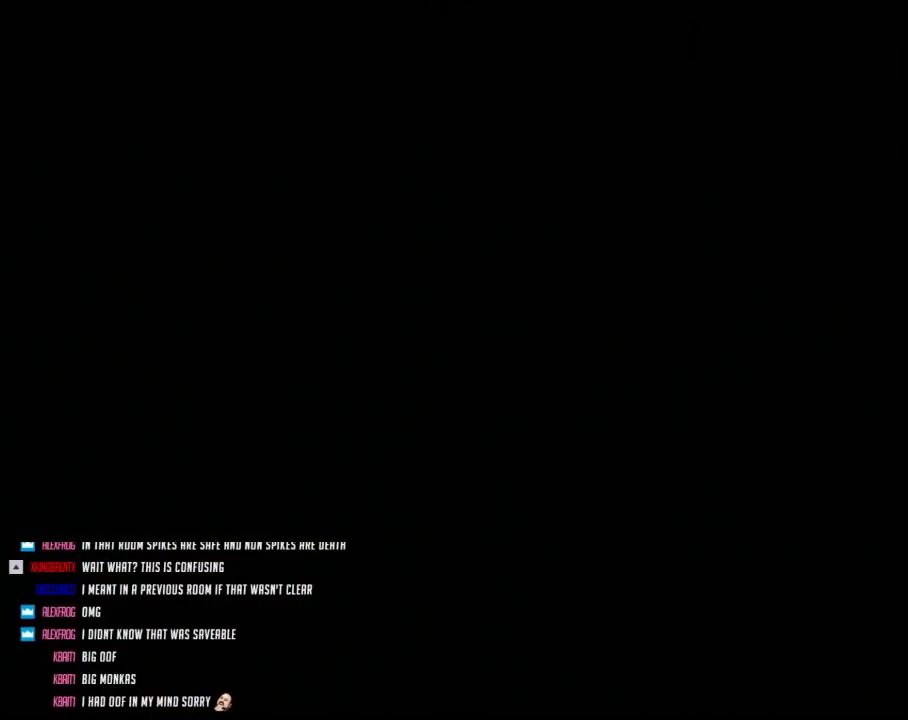
{"buttons": ["Y"], "events": []}
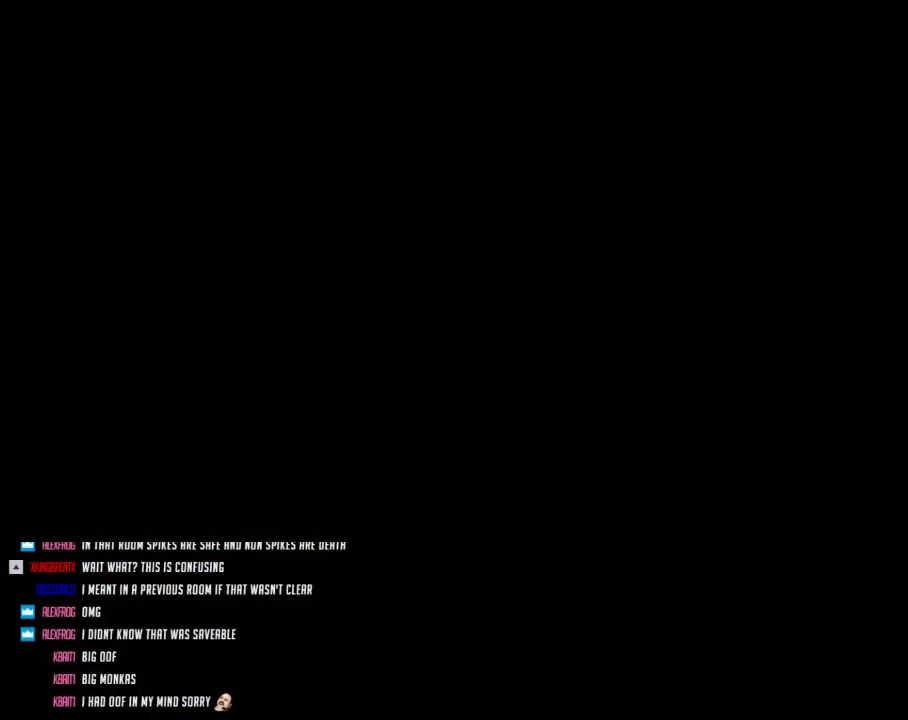
{"buttons": ["Y", "DPAD_RIGHT"], "events": [[267, "DPAD_RIGHT", "down"]]}
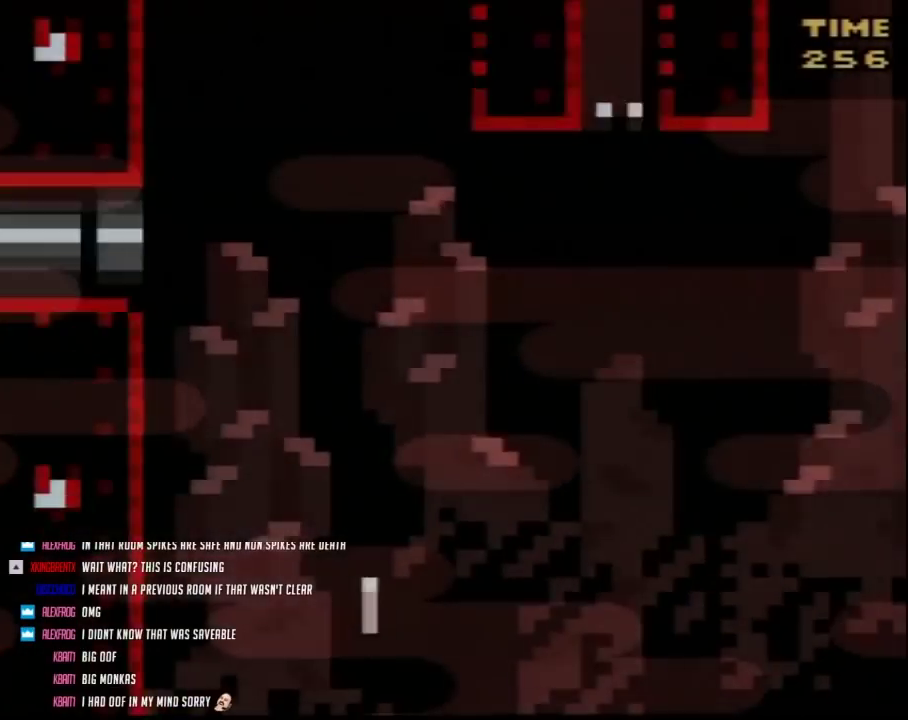
{"buttons": ["Y", "DPAD_RIGHT"], "events": []}
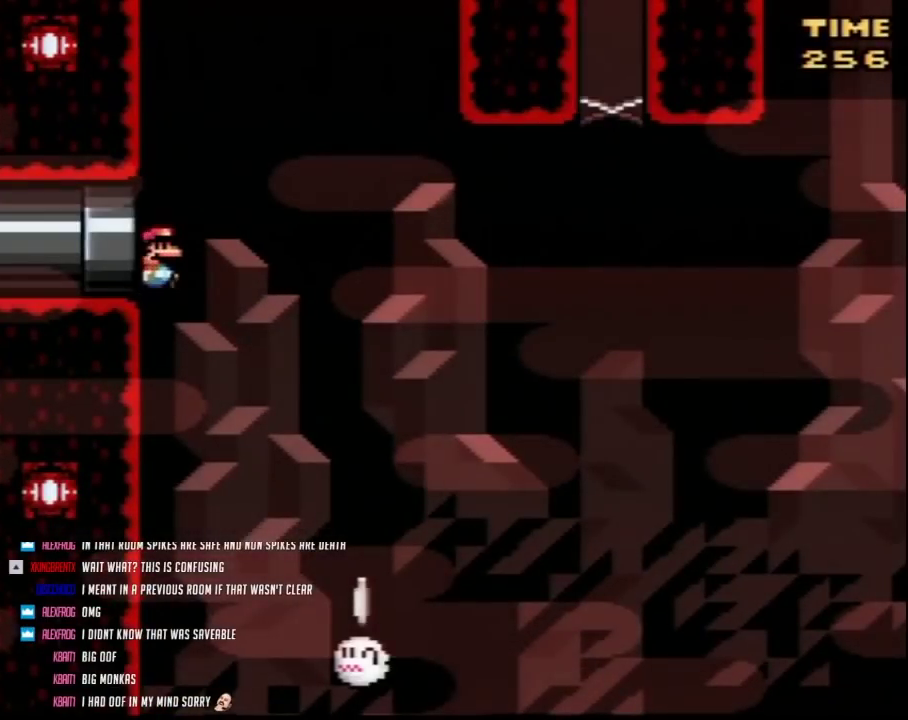
{"buttons": ["Y", "DPAD_RIGHT"], "events": []}
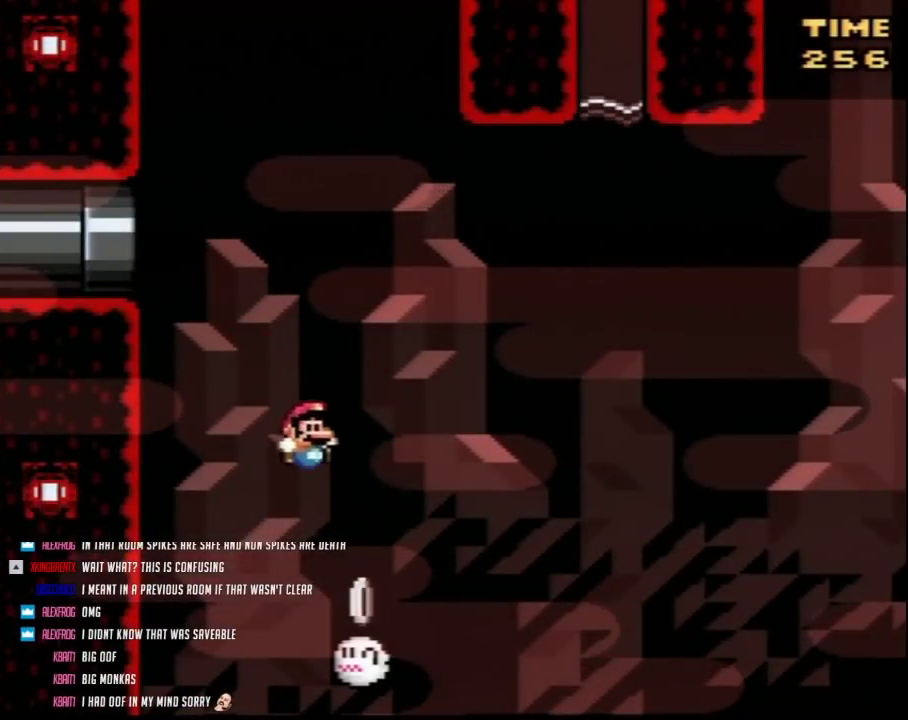
{"buttons": ["Y"], "events": [[50, "DPAD_RIGHT", "up"], [83, "DPAD_LEFT", "down"], [300, "DPAD_LEFT", "up"]]}
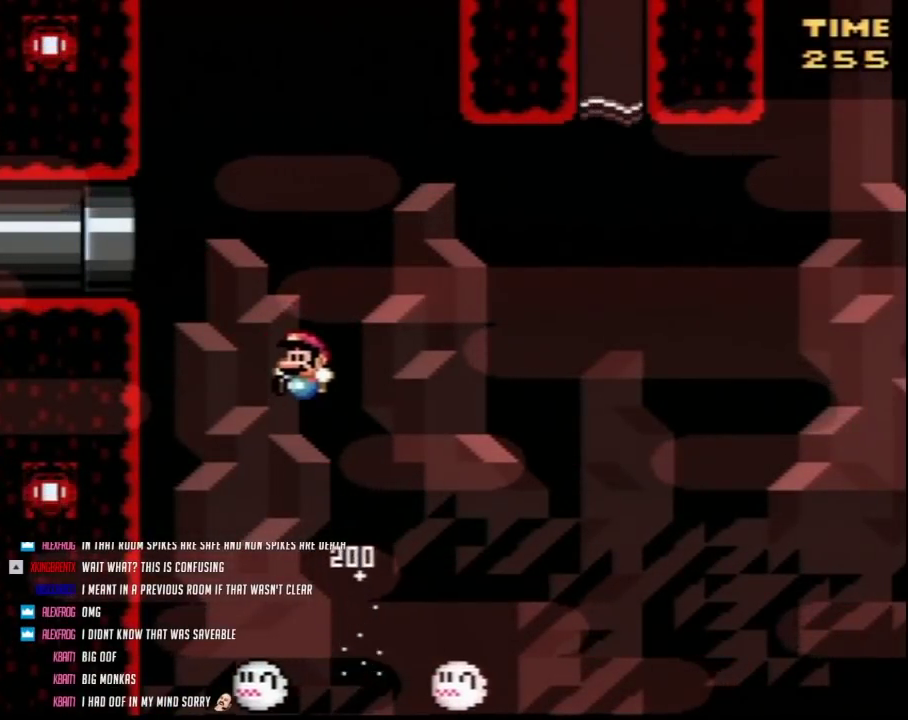
{"buttons": ["Y", "DPAD_RIGHT"], "events": [[383, "DPAD_RIGHT", "down"]]}
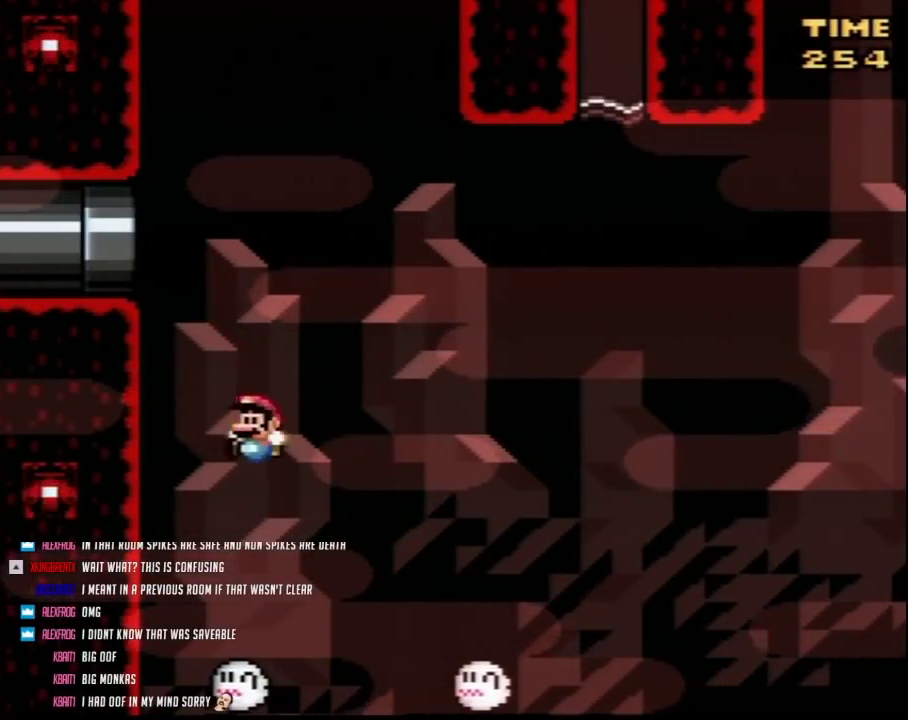
{"buttons": ["Y", "DPAD_RIGHT"], "events": [[50, "DPAD_LEFT", "down"], [50, "DPAD_RIGHT", "up"], [200, "DPAD_LEFT", "up"], [233, "DPAD_RIGHT", "down"]]}
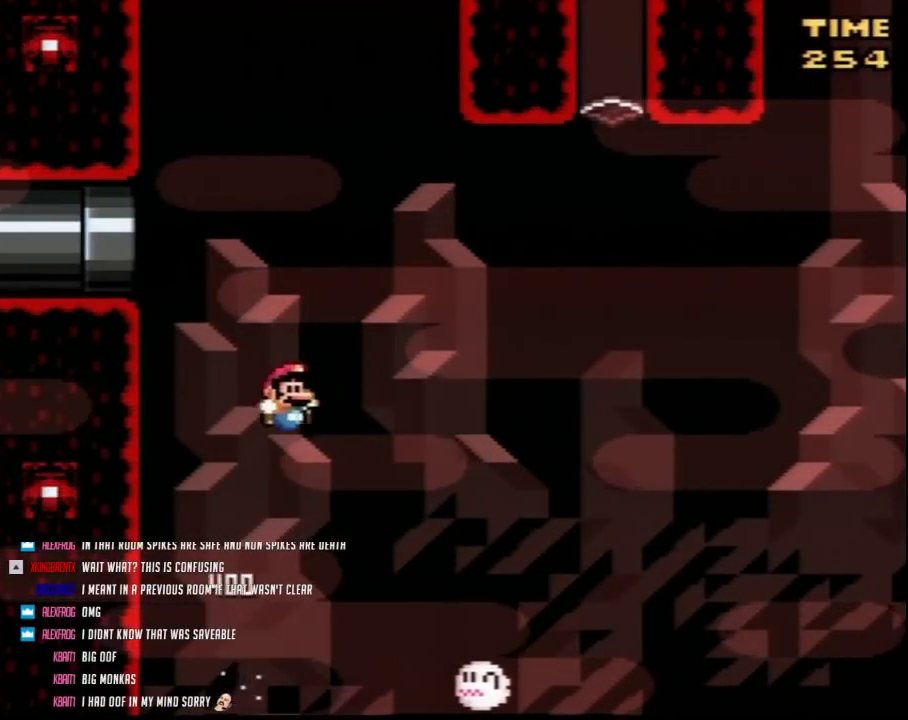
{"buttons": ["Y", "DPAD_LEFT"], "events": [[333, "DPAD_RIGHT", "up"], [367, "DPAD_LEFT", "down"]]}